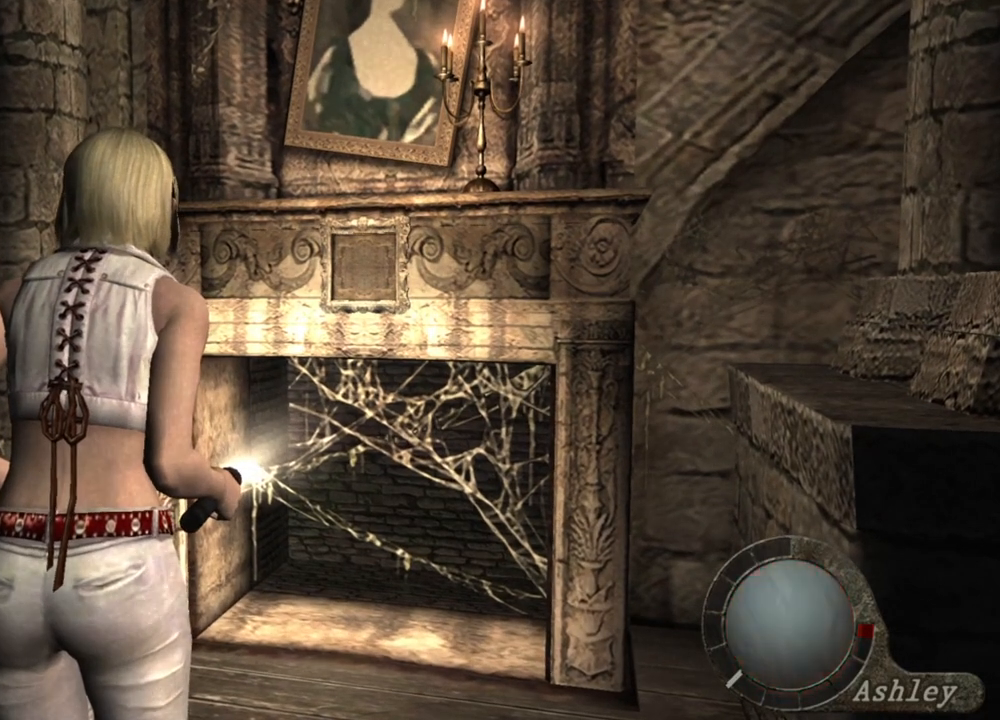
Gameplay with keyboard and mouse; each line is a JSON object with the keys and mouse buttons held at the frame after it. "events" lists presses ("down") and releases ("up") of "1", "2", "3", "4", "5", "a", "alt", "b", "c", "ctrl", "d", "e", "f", "g", "q", "r", "s", "shift", "space", "t", "tab", "tilde", "v", "w", "x", "z", "mouse_left", "mouse_wheel", "mouse_right", "mouse_mb4" and "mouse_mb5" between this image and that frame as [ms after this image, input, new state], when the widget could be followed in between. "mouse_left", "mouse_wheel", "mouse_right", "mouse_mb4", "mouse_mb5" = the "left", "wheel", "right", "mb4", "mb5" buttons of the "mouse" list. No other keys are recorded. "wheel" means that the mouse wheel is clicked or scrolled. Mouse movement is not recorded.
{"keys": [], "mouse": [], "events": []}
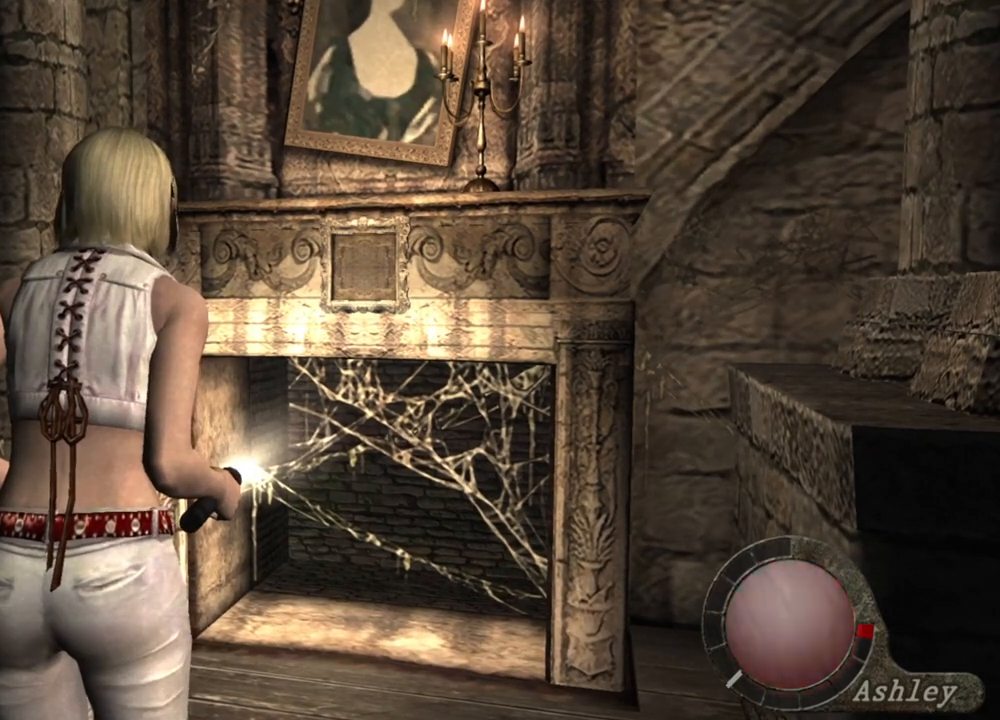
{"keys": [], "mouse": [], "events": []}
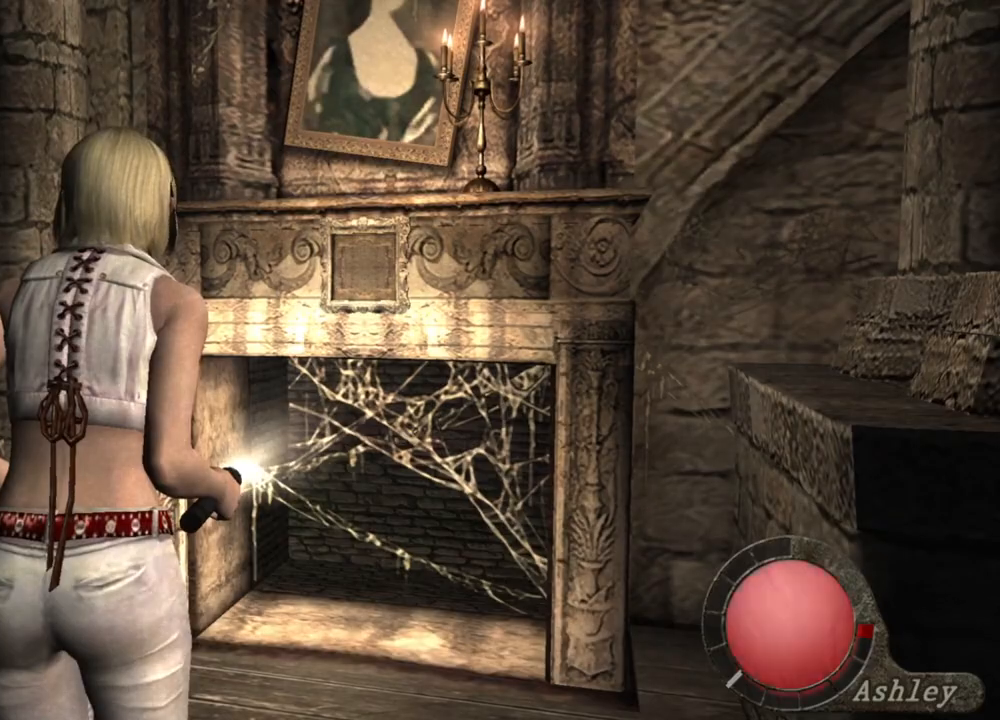
{"keys": [], "mouse": [], "events": [[67, "s", "down"], [233, "shift", "down"], [433, "shift", "up"], [467, "s", "up"]]}
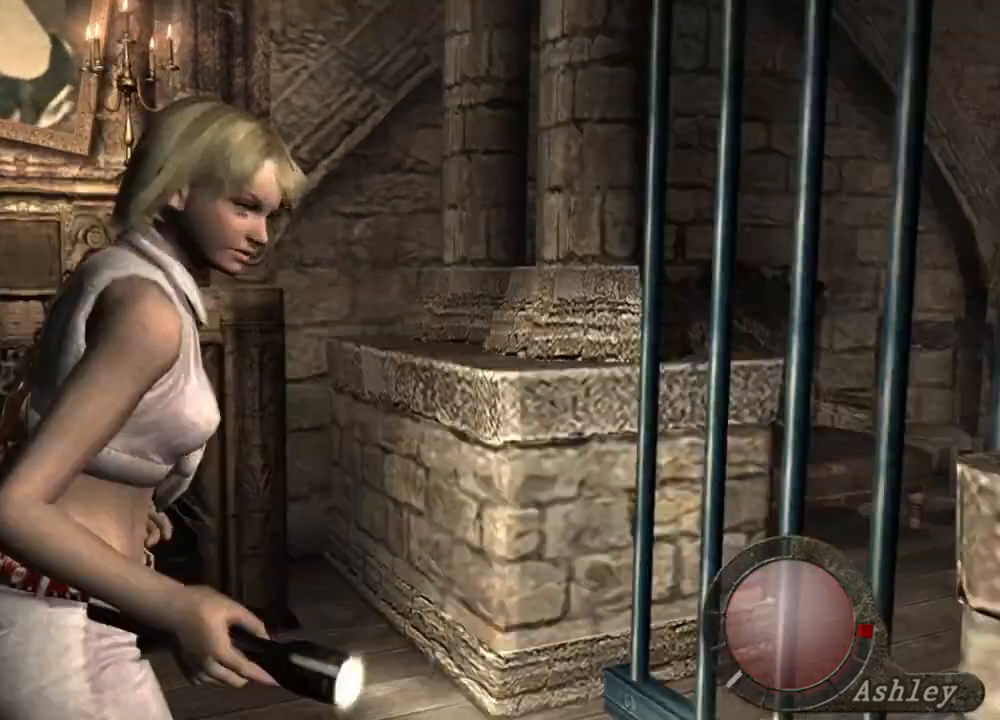
{"keys": [], "mouse": [], "events": []}
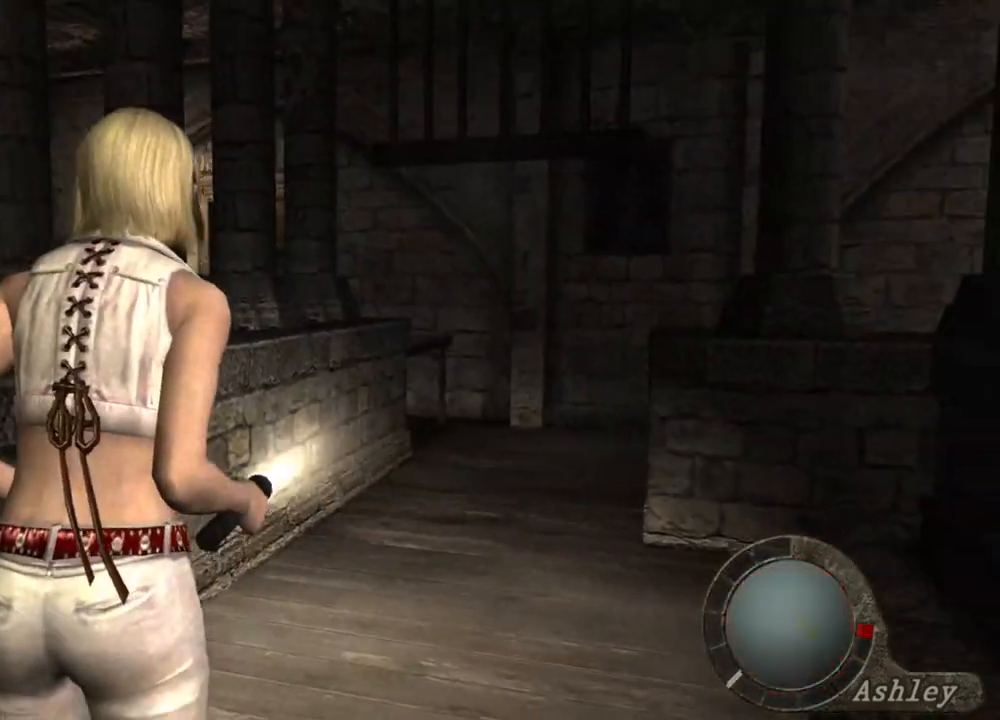
{"keys": [], "mouse": [], "events": [[433, "d", "down"], [500, "d", "up"]]}
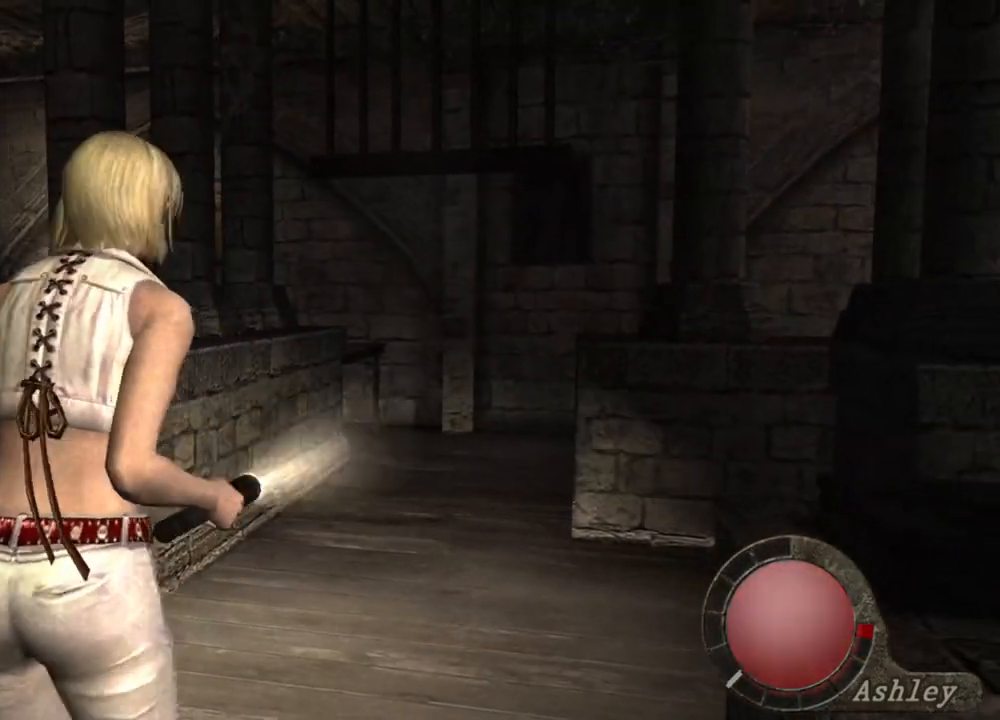
{"keys": ["w"], "mouse": [], "events": [[100, "d", "down"], [200, "d", "up"], [267, "d", "down"], [400, "d", "up"], [433, "w", "down"]]}
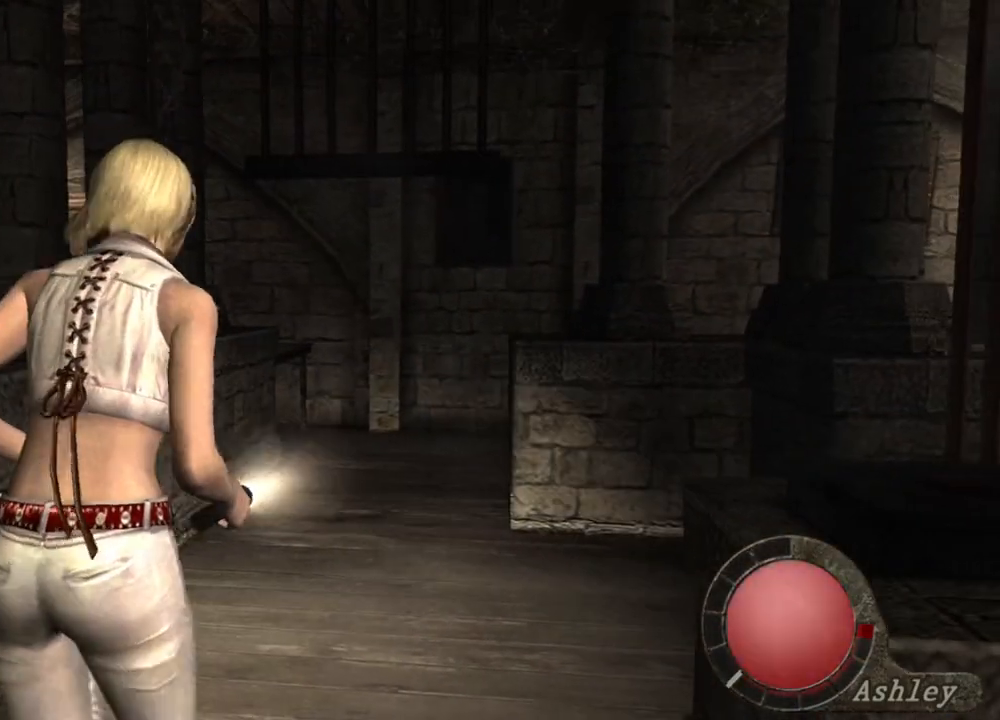
{"keys": ["e", "w"], "mouse": [], "events": [[167, "e", "down"], [267, "e", "up"], [300, "e", "down"], [400, "e", "up"], [500, "e", "down"]]}
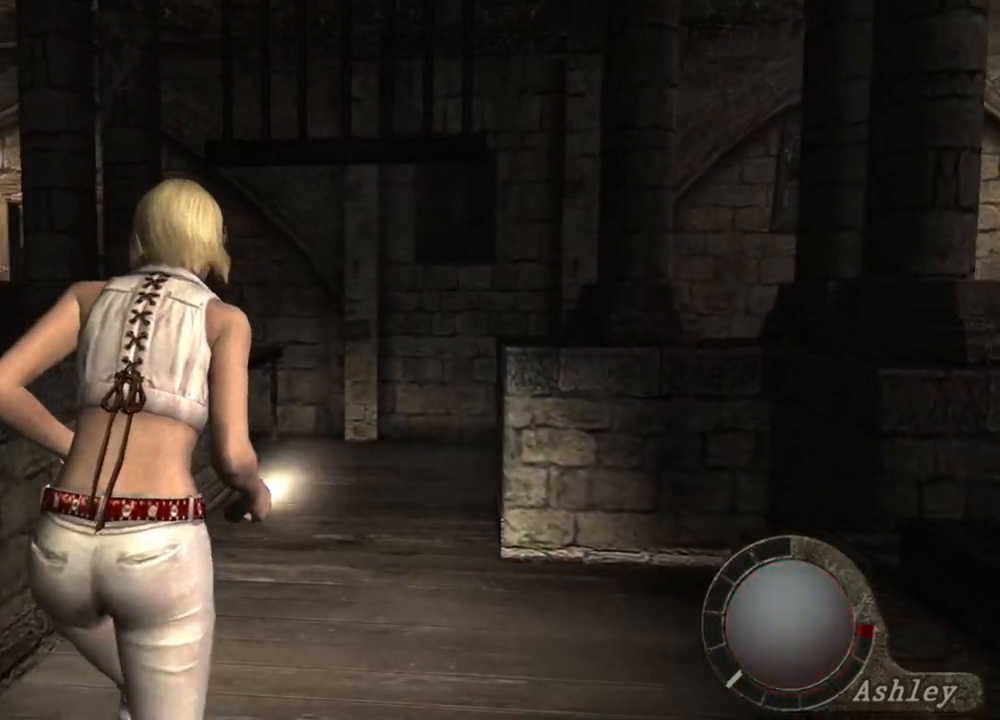
{"keys": ["e", "w"], "mouse": [], "events": [[33, "e", "up"], [100, "e", "down"], [167, "e", "up"], [233, "e", "down"], [333, "e", "up"], [367, "e", "down"], [467, "e", "up"], [500, "e", "down"]]}
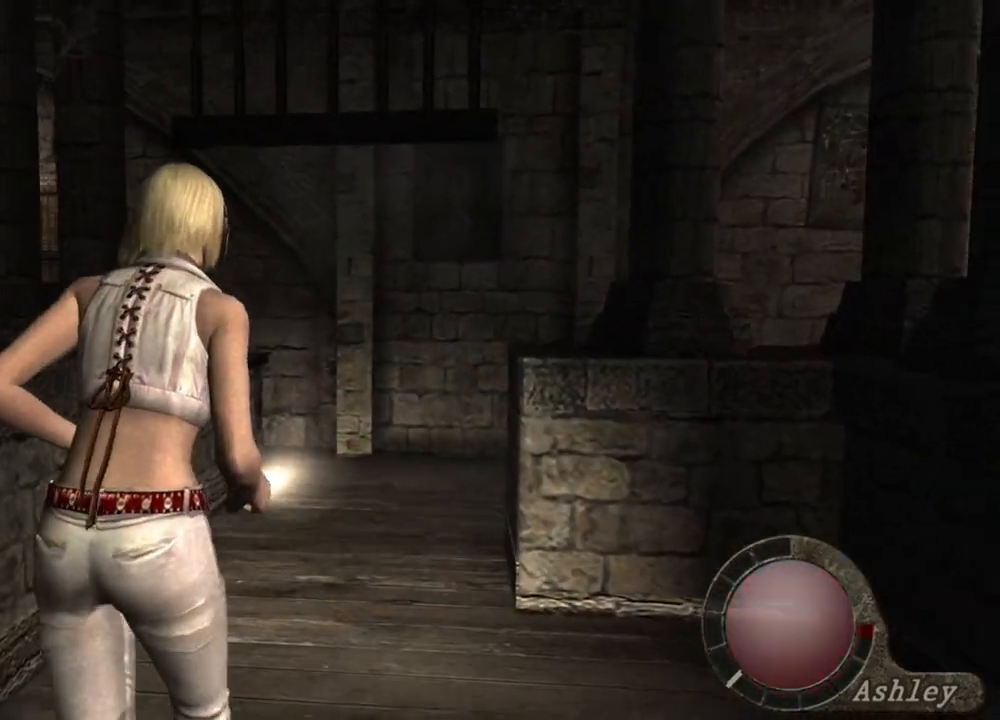
{"keys": ["w"], "mouse": [], "events": [[67, "e", "up"], [200, "e", "down"], [267, "e", "up"], [300, "e", "down"], [500, "e", "up"]]}
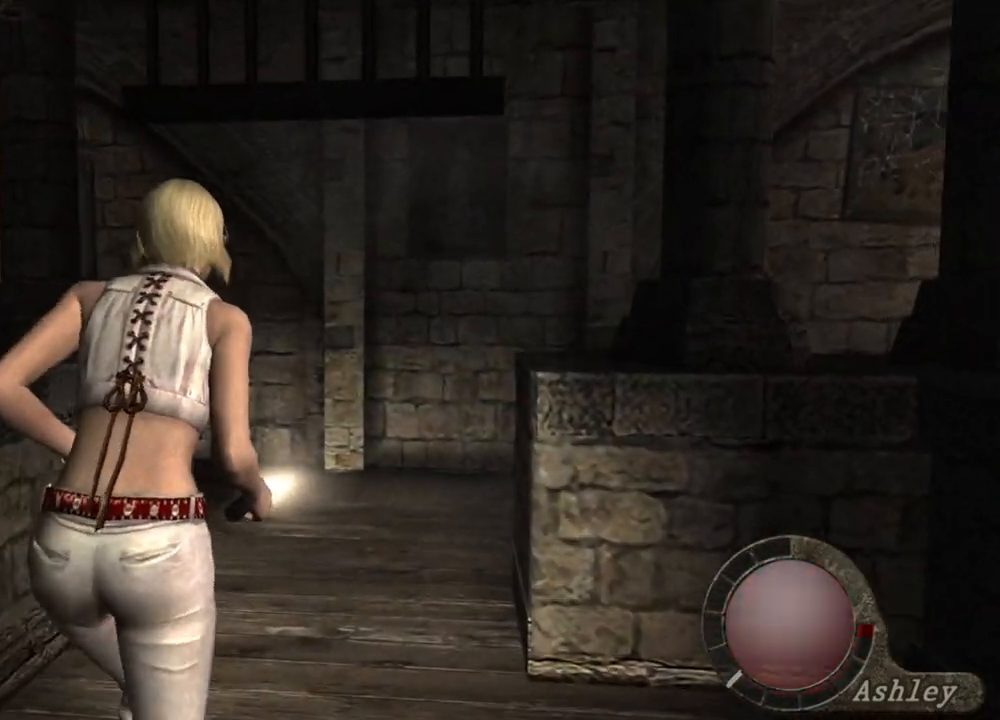
{"keys": ["e", "w"], "mouse": [], "events": [[33, "e", "down"], [133, "e", "up"], [167, "e", "down"], [267, "e", "up"], [300, "e", "down"], [400, "e", "up"], [433, "e", "down"]]}
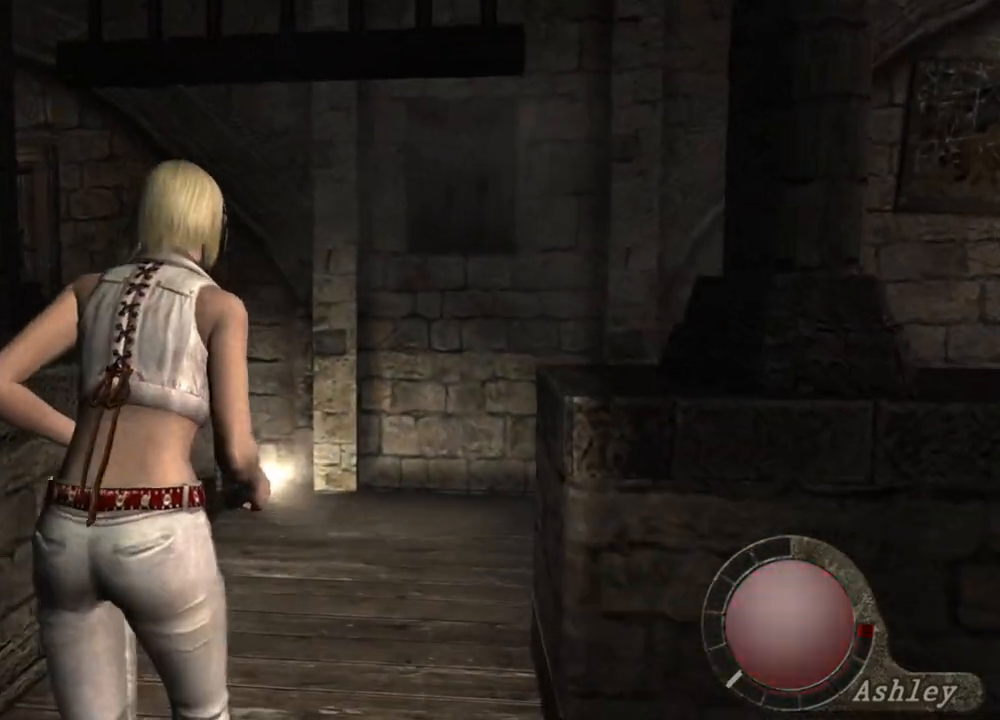
{"keys": ["e", "w"], "mouse": [], "events": [[33, "e", "up"], [100, "e", "down"], [200, "e", "up"], [233, "e", "down"], [300, "e", "up"], [367, "e", "down"], [400, "e", "up"], [500, "e", "down"]]}
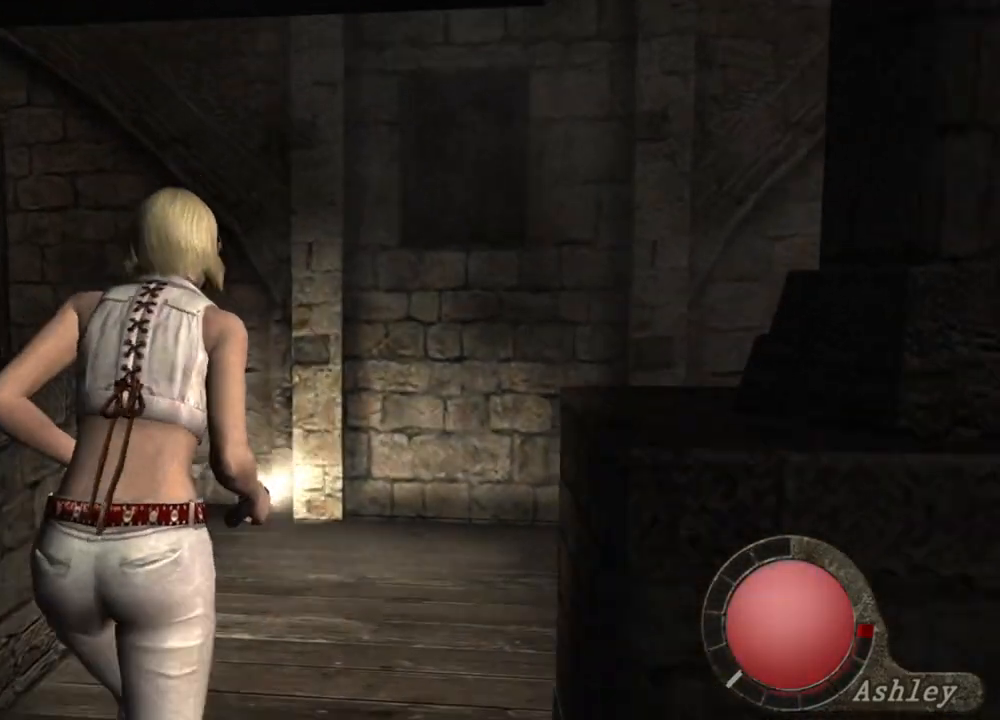
{"keys": ["w"], "mouse": [], "events": [[100, "e", "up"], [167, "e", "down"], [200, "e", "up"], [233, "e", "down"], [333, "e", "up"], [433, "e", "down"], [467, "e", "up"]]}
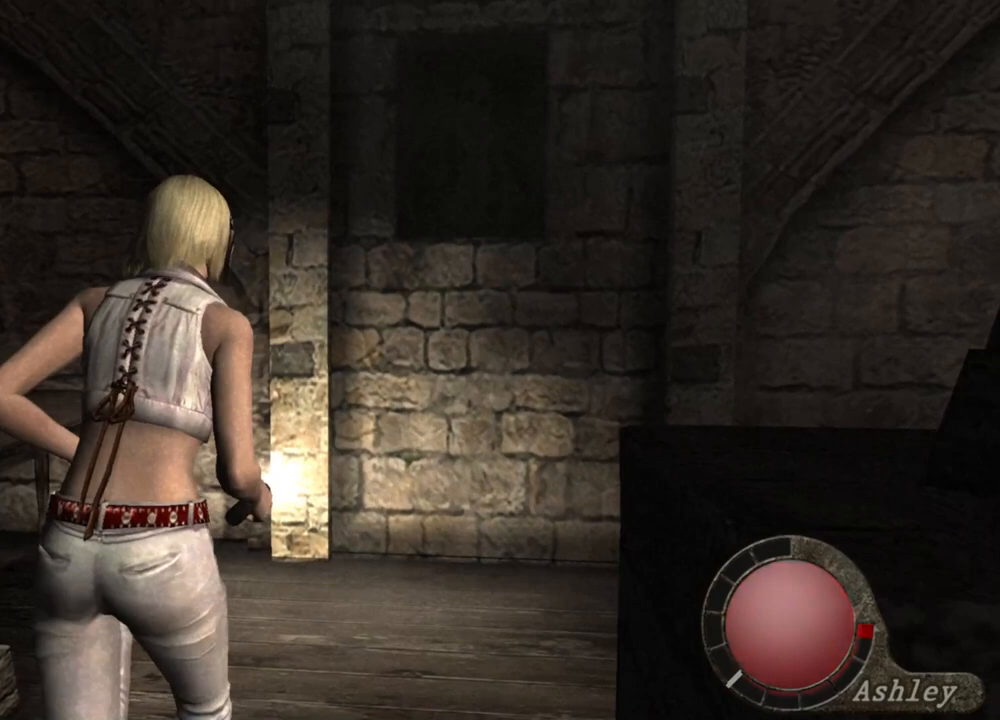
{"keys": ["w"], "mouse": [], "events": [[33, "e", "down"], [100, "e", "up"], [167, "e", "down"], [267, "e", "up"], [300, "w", "up"], [367, "e", "down"], [433, "w", "down"], [500, "e", "up"]]}
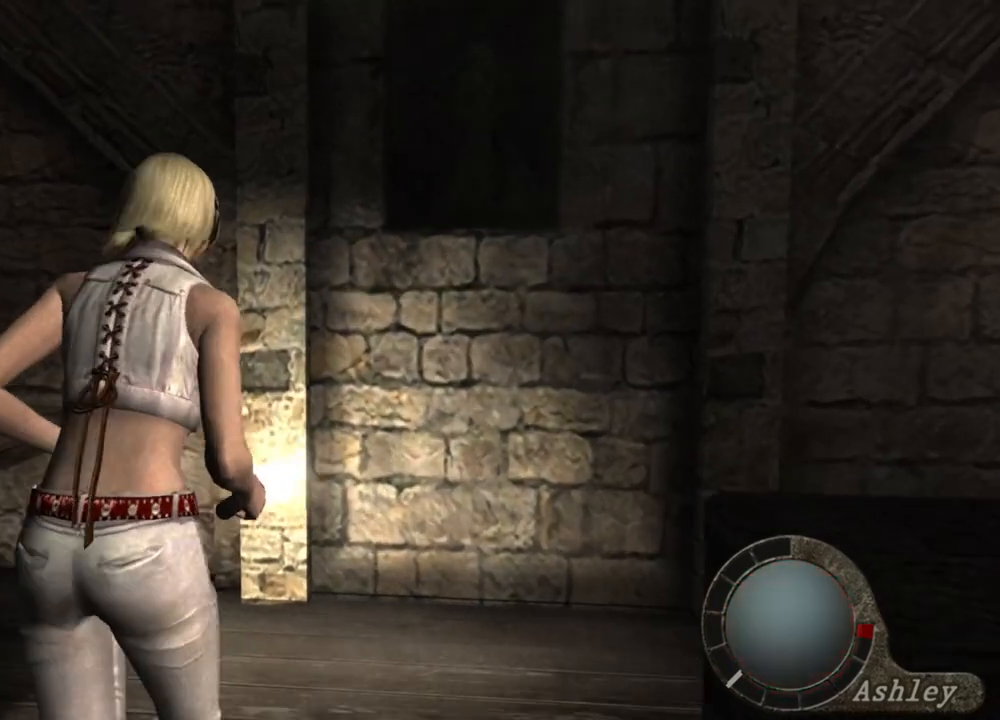
{"keys": ["w"], "mouse": [], "events": [[67, "e", "down"], [67, "w", "up"], [200, "w", "down"], [233, "e", "up"], [267, "e", "down"], [367, "e", "up"], [400, "e", "down"], [500, "e", "up"]]}
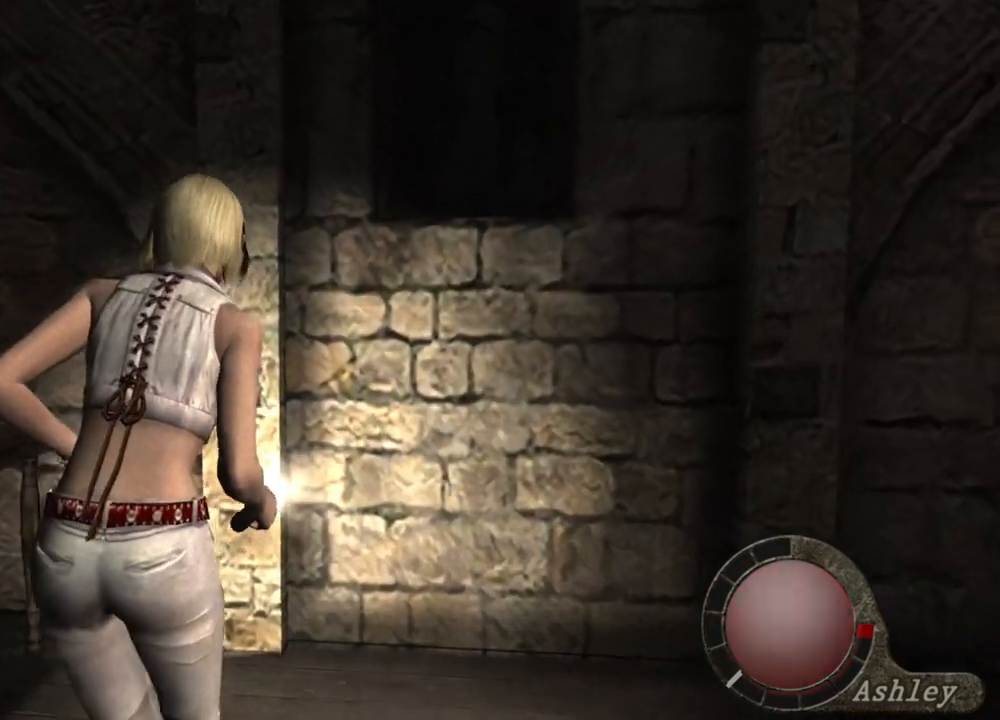
{"keys": [], "mouse": [], "events": [[67, "e", "down"], [167, "e", "up"], [200, "e", "down"], [300, "e", "up"], [333, "w", "up"]]}
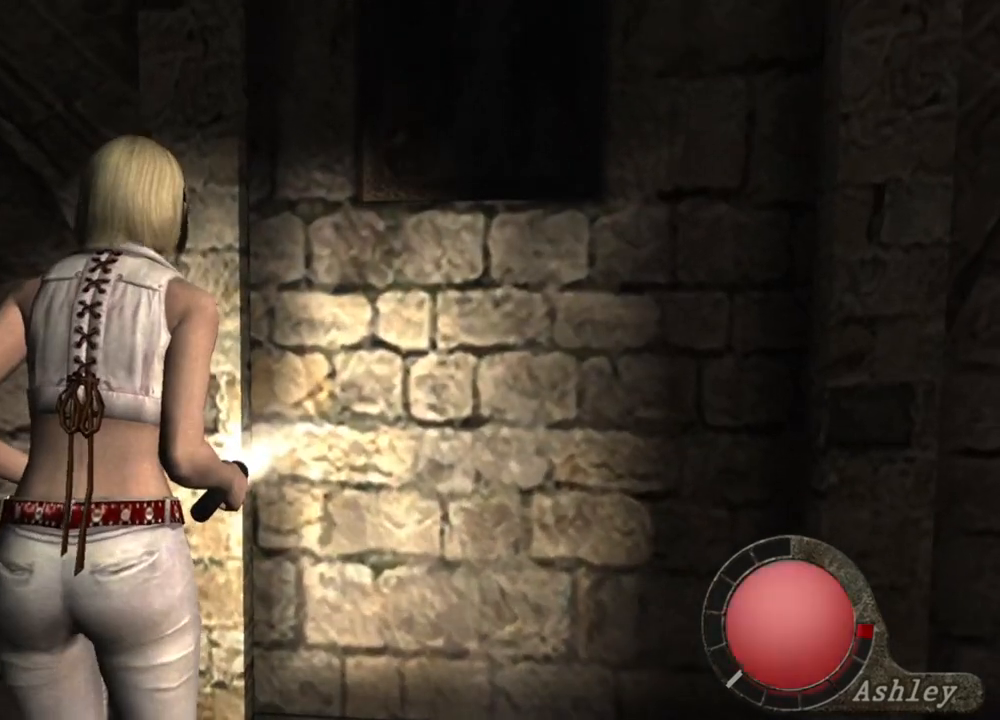
{"keys": [], "mouse": [], "events": []}
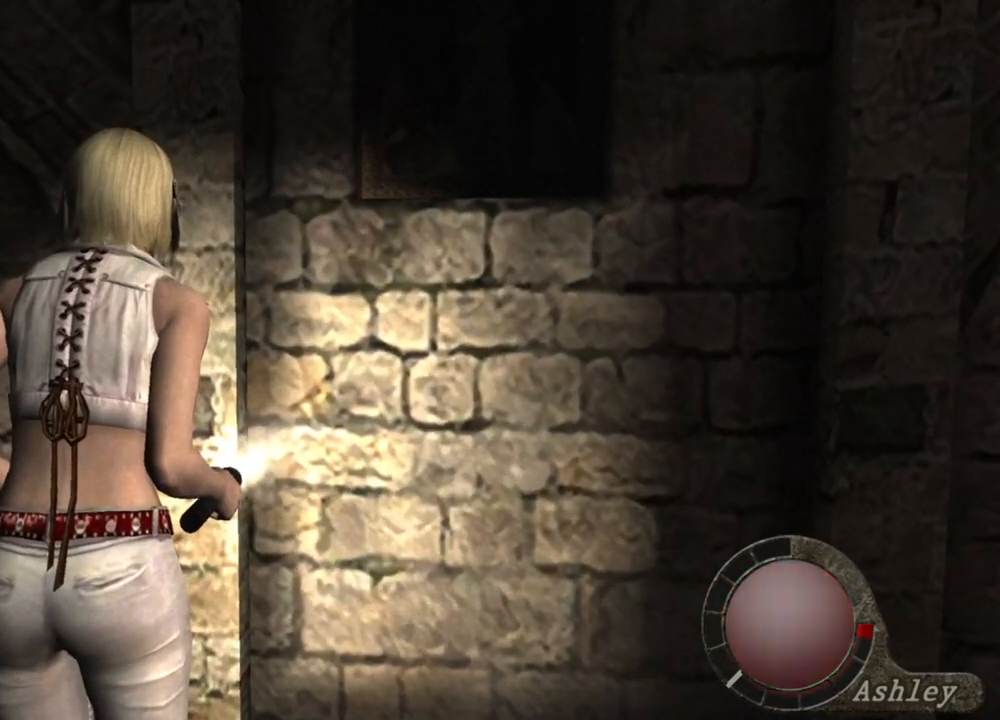
{"keys": [], "mouse": [], "events": []}
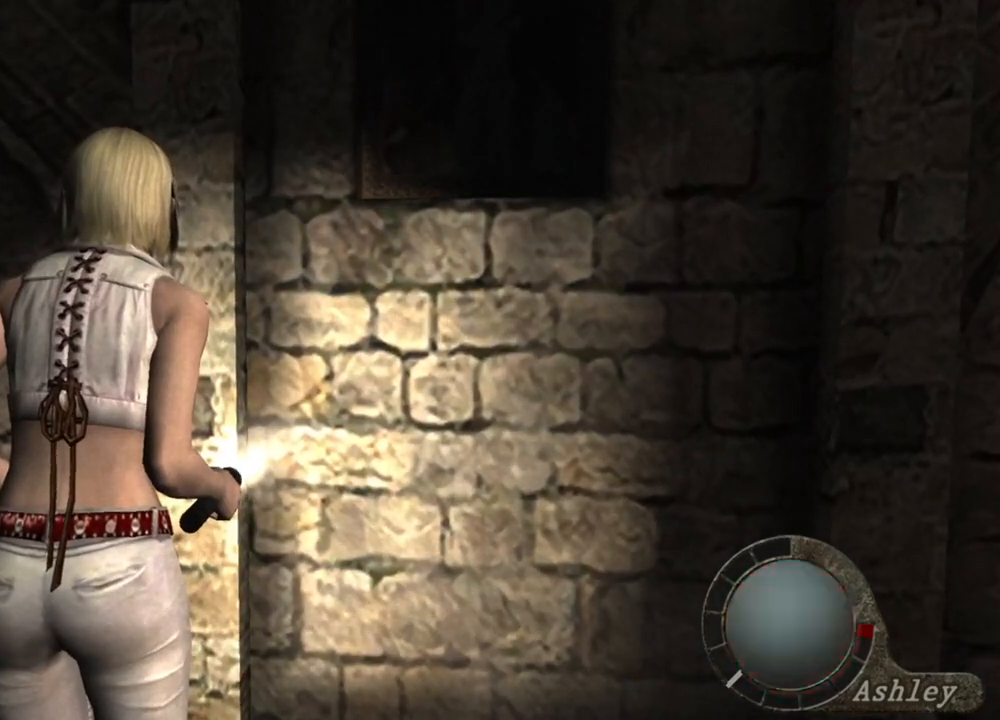
{"keys": ["d"], "mouse": [], "events": [[200, "d", "down"], [433, "d", "up"], [467, "d", "down"]]}
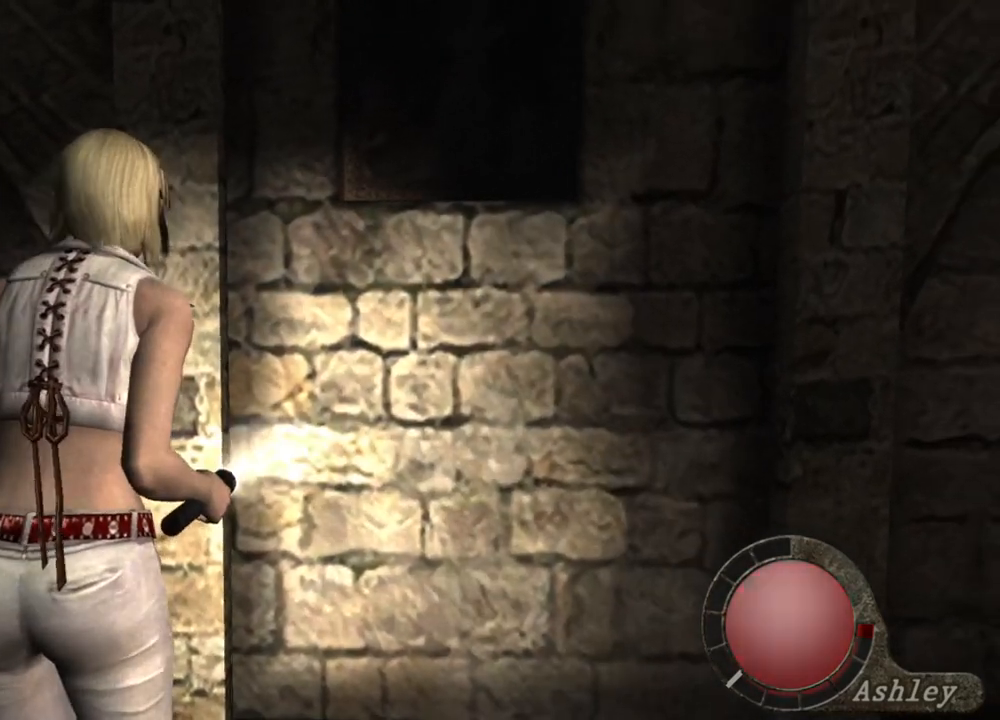
{"keys": ["e"], "mouse": [], "events": [[133, "d", "up"], [167, "d", "down"], [267, "d", "up"], [367, "e", "down"], [467, "e", "up"], [500, "e", "down"]]}
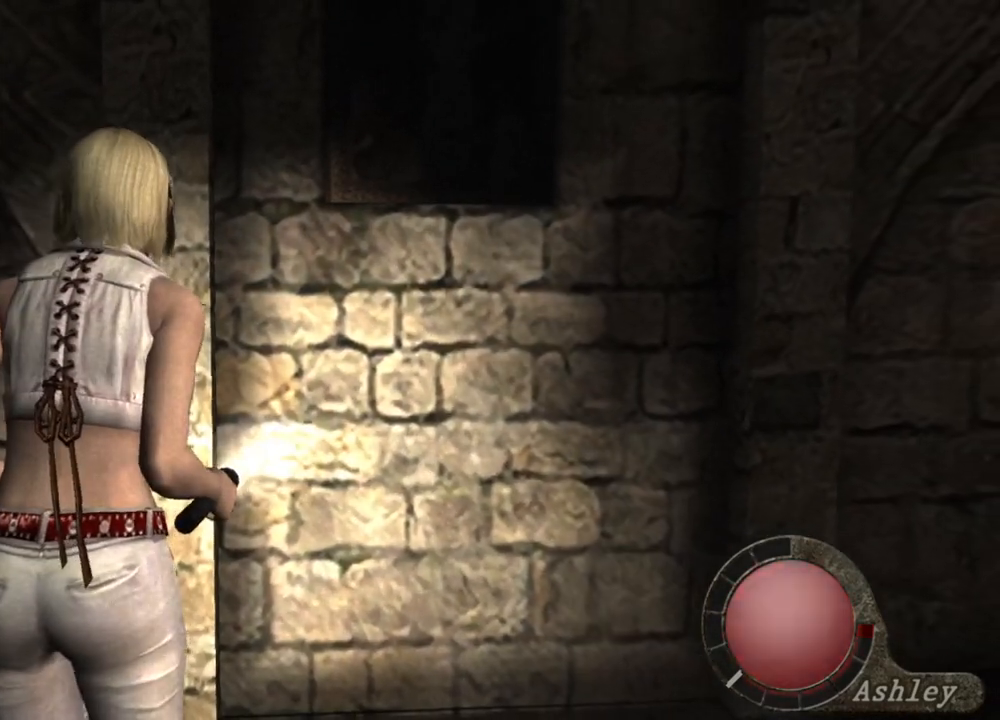
{"keys": ["e"], "mouse": [], "events": [[100, "e", "up"], [133, "e", "down"], [300, "e", "up"], [333, "d", "down"], [467, "d", "up"], [500, "e", "down"]]}
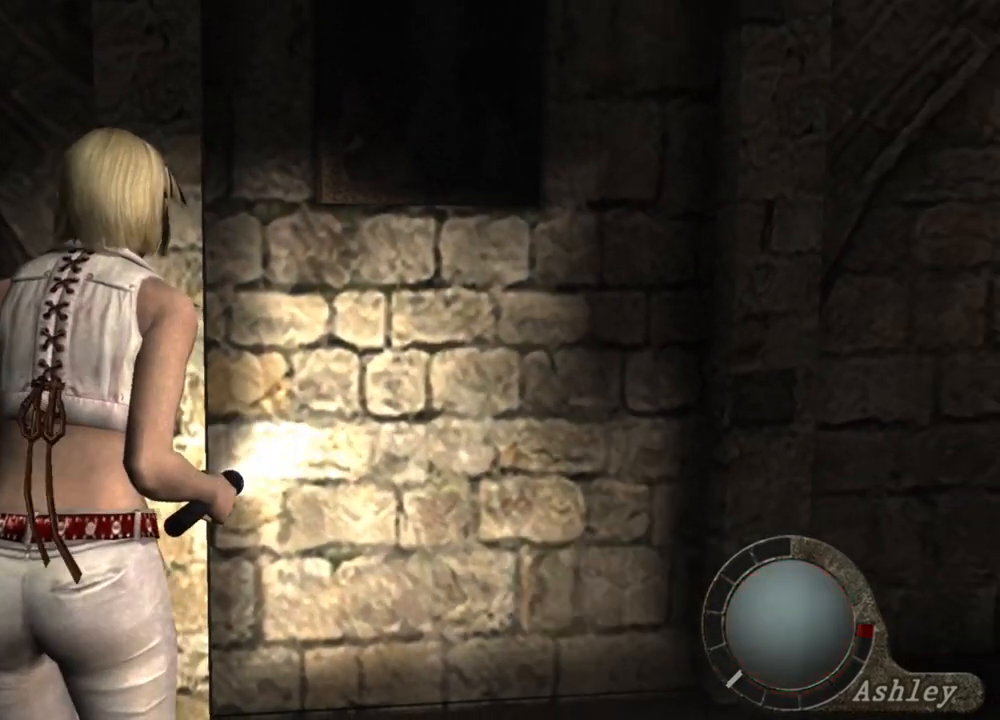
{"keys": [], "mouse": [], "events": [[100, "e", "up"], [167, "e", "down"], [233, "e", "up"], [333, "e", "down"], [433, "e", "up"]]}
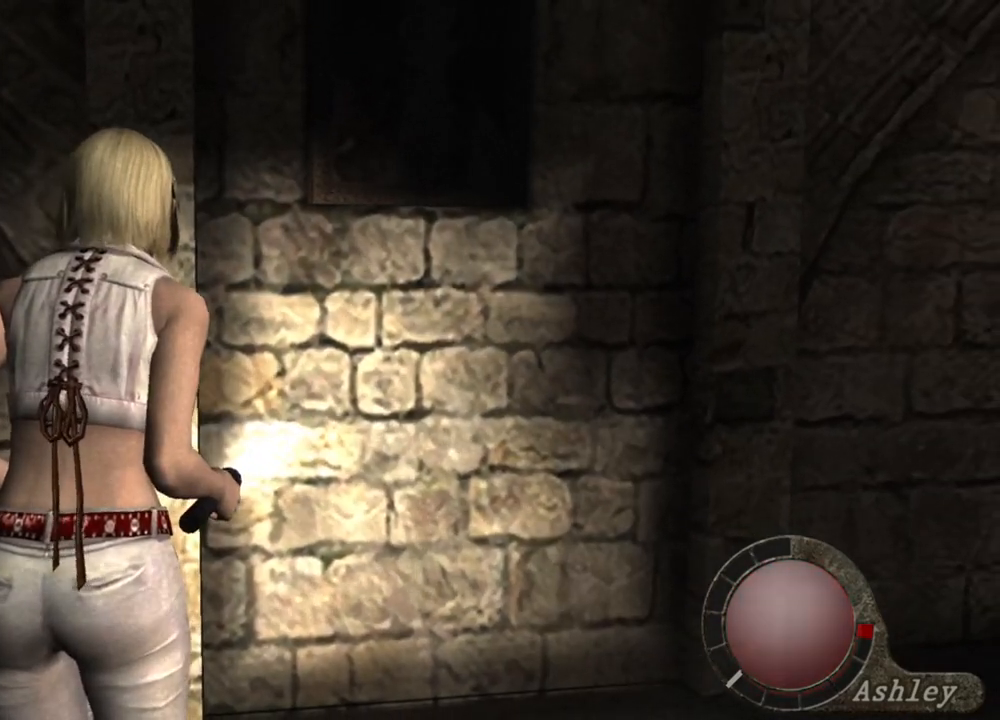
{"keys": ["s", "shift"], "mouse": [], "events": [[367, "s", "down"], [433, "shift", "down"]]}
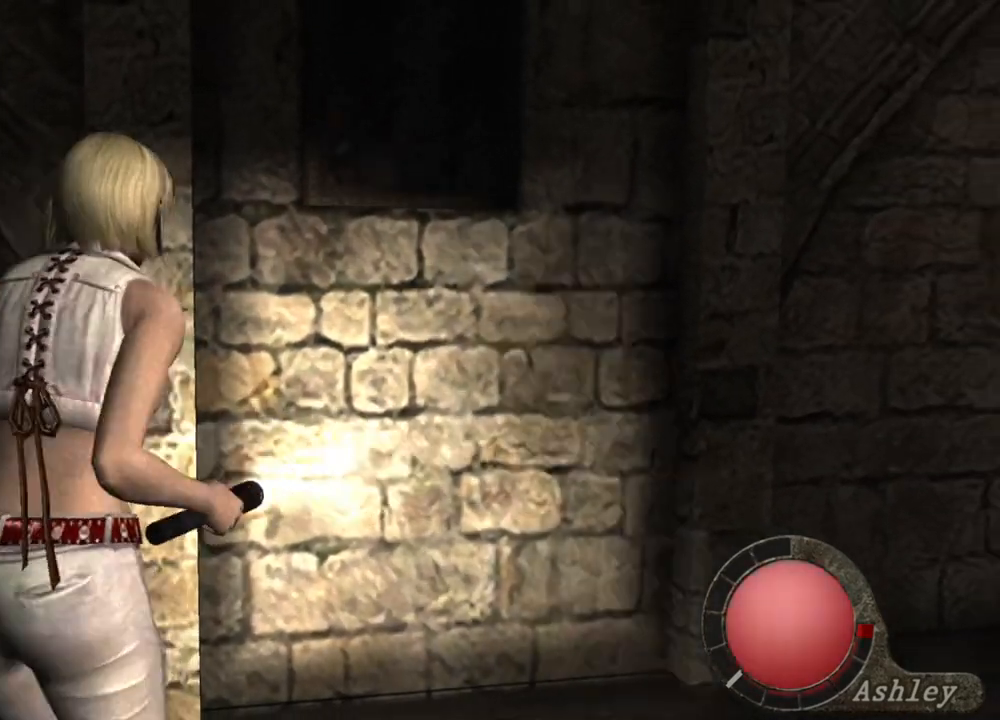
{"keys": [], "mouse": [], "events": [[133, "shift", "up"], [200, "s", "up"]]}